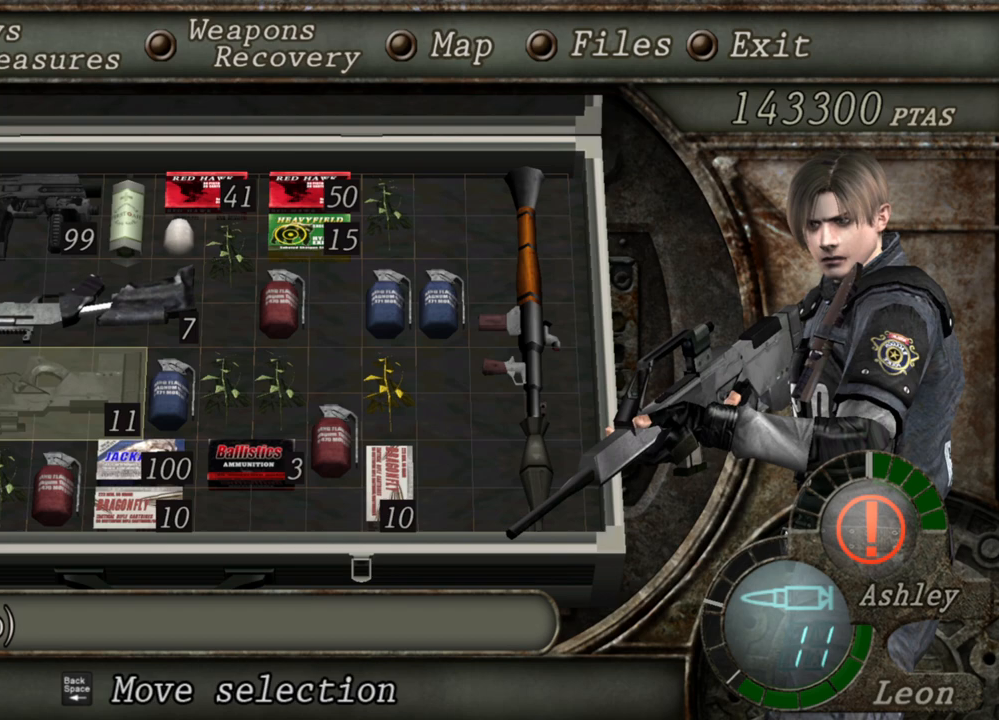
Gameplay with keyboard and mouse; each line is a JSON object with the keys and mouse buttons held at the frame after it. "events" lists presses ("down") and releases ("up") of "1", "2", "3", "4", "5", "a", "alt", "b", "c", "ctrl", "d", "e", "f", "g", "q", "r", "s", "shift", "space", "t", "tab", "tilde", "v", "w", "x", "z", "mouse_left", "mouse_wheel", "mouse_right", "mouse_mb4" and "mouse_mb5" between this image and that frame as [ms after this image, input, new state], when the widget could be followed in between. "mouse_left", "mouse_wheel", "mouse_right", "mouse_mb4", "mouse_mb5" = the "left", "wheel", "right", "mb4", "mb5" buttons of the "mouse" list. No other keys are recorded. "wheel" means that the mouse wheel is clicked or scrolled. Mouse movement is not recorded.
{"keys": [], "mouse": [], "events": [[233, "tab", "down"], [400, "tab", "up"]]}
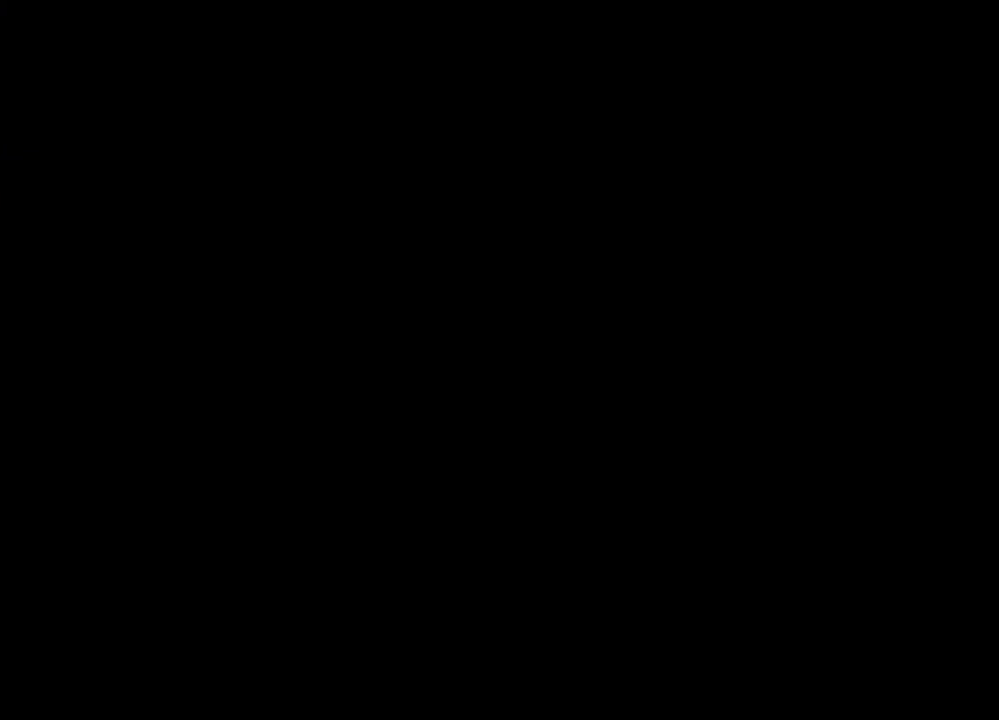
{"keys": [], "mouse": [], "events": []}
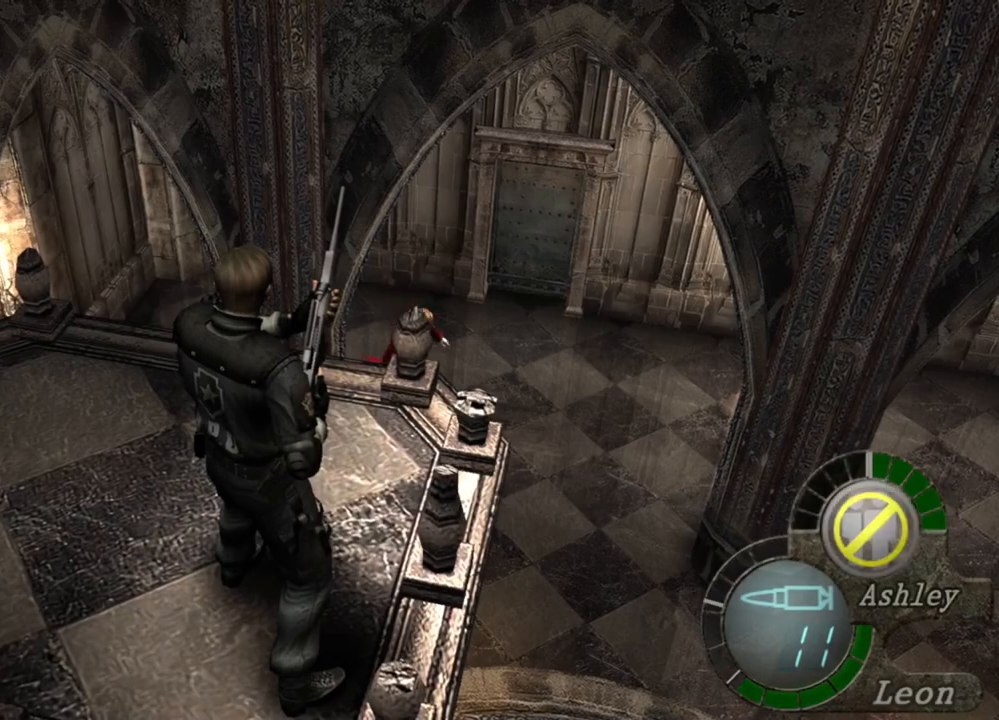
{"keys": ["tab"], "mouse": [], "events": [[433, "tab", "down"]]}
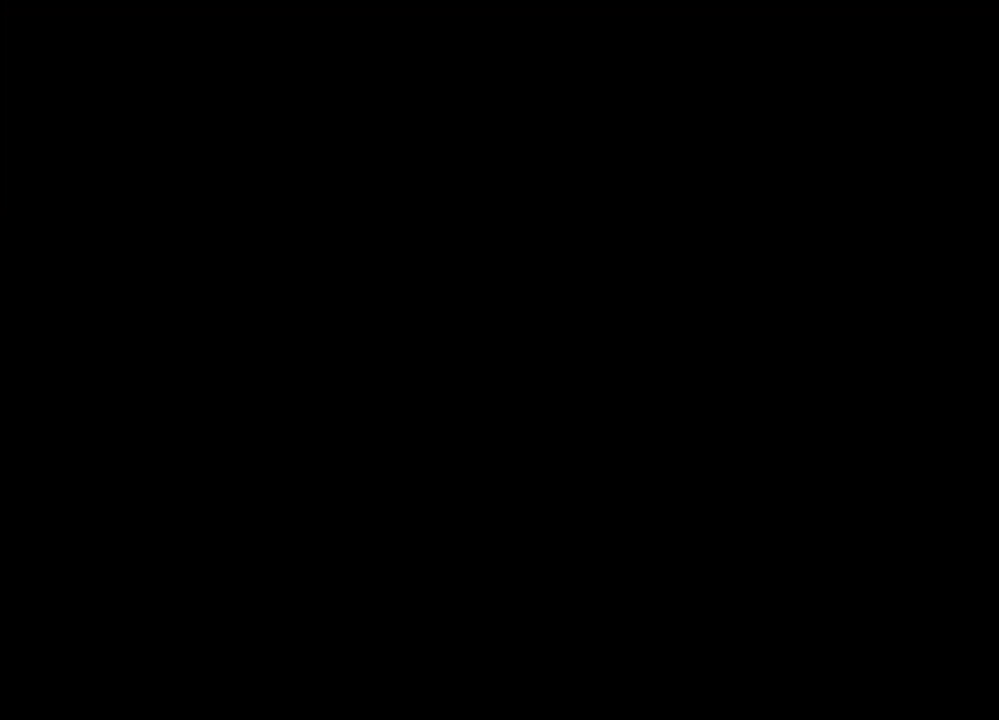
{"keys": [], "mouse": [], "events": [[33, "tab", "up"]]}